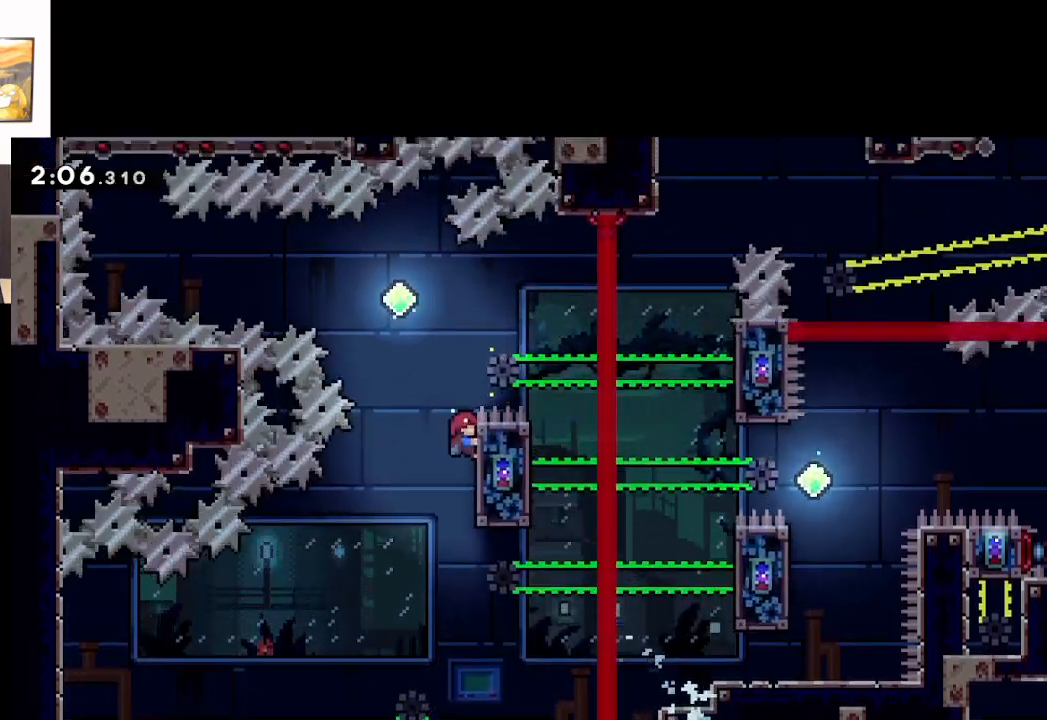
Gameplay with a controller (Xbox layout); each line is a JSON object with the inputs held at the frame after it. "events" lists button and stick changes between this image and that frame as [ms after this image, input, new state], when the widget could be followed in between. Not read: right_stick.
{"buttons": ["L2"], "left_stick": "center", "events": []}
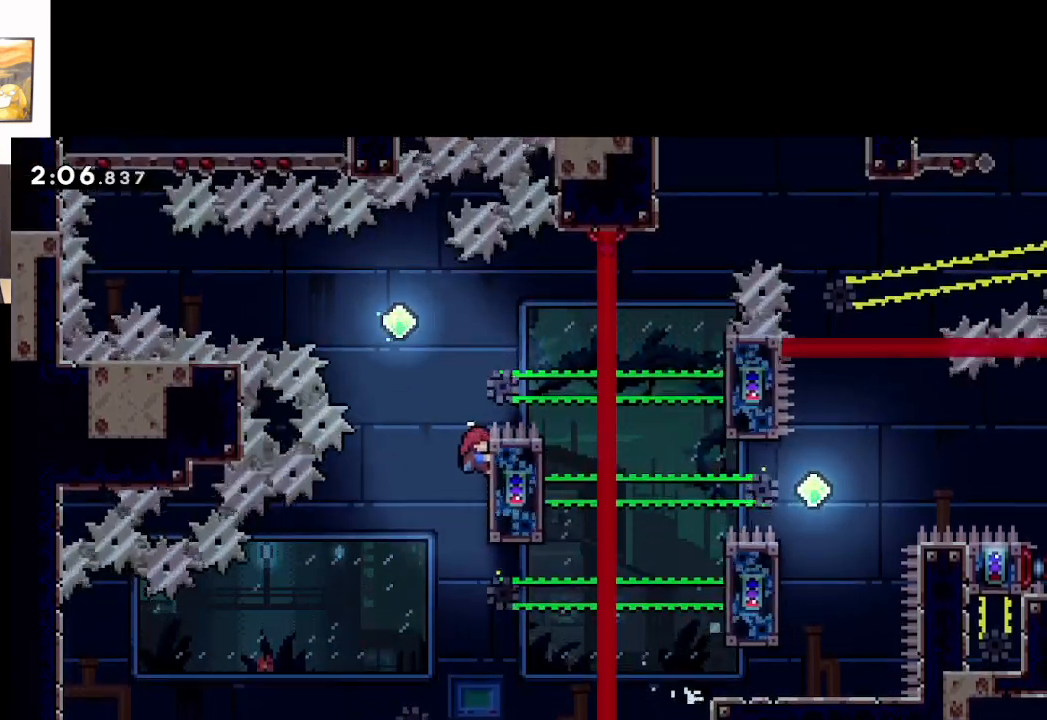
{"buttons": ["L2"], "left_stick": "center", "events": [[167, "A", "down"], [333, "A", "up"]]}
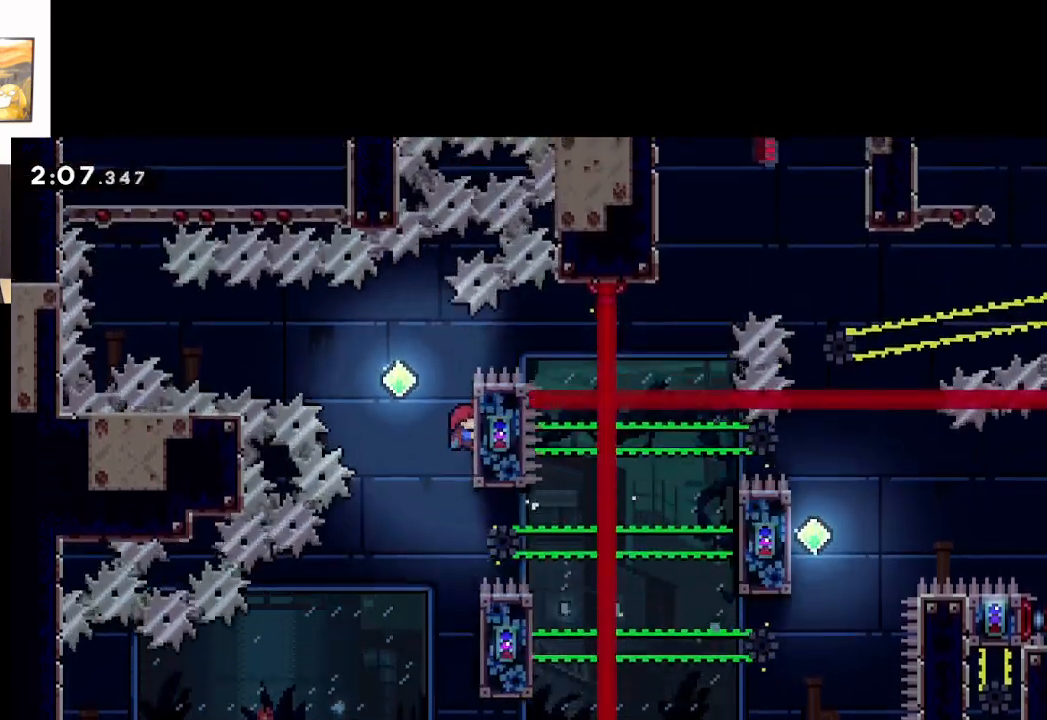
{"buttons": ["L2"], "left_stick": "left", "events": [[450, "left_stick", "left"]]}
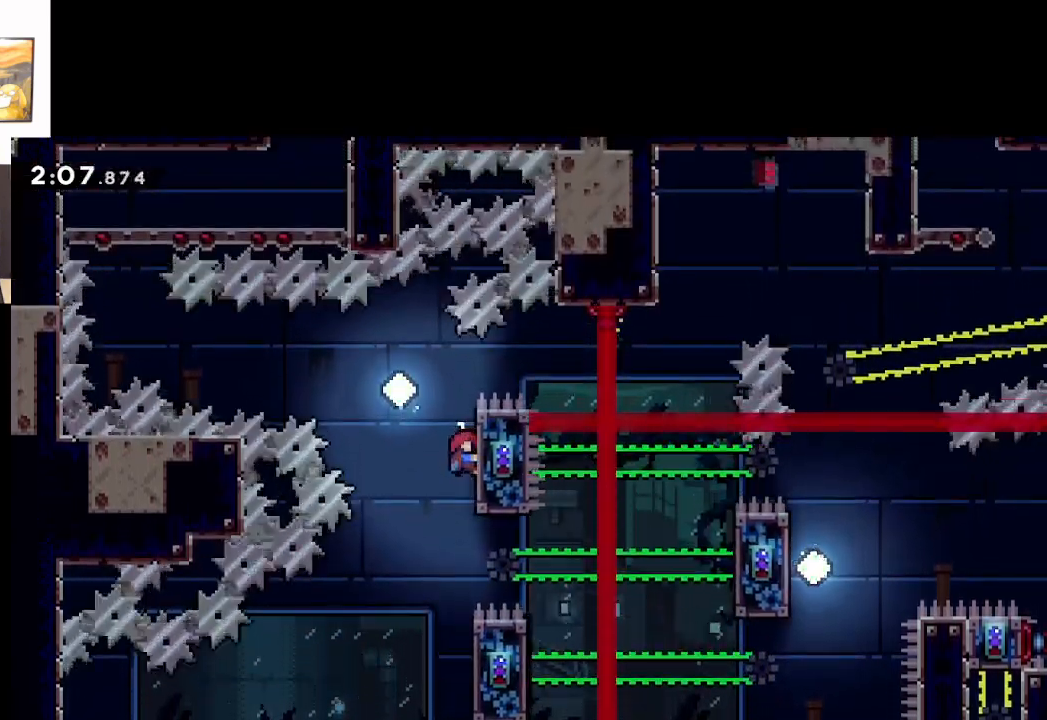
{"buttons": ["A", "L2"], "left_stick": "left", "events": [[33, "A", "down"]]}
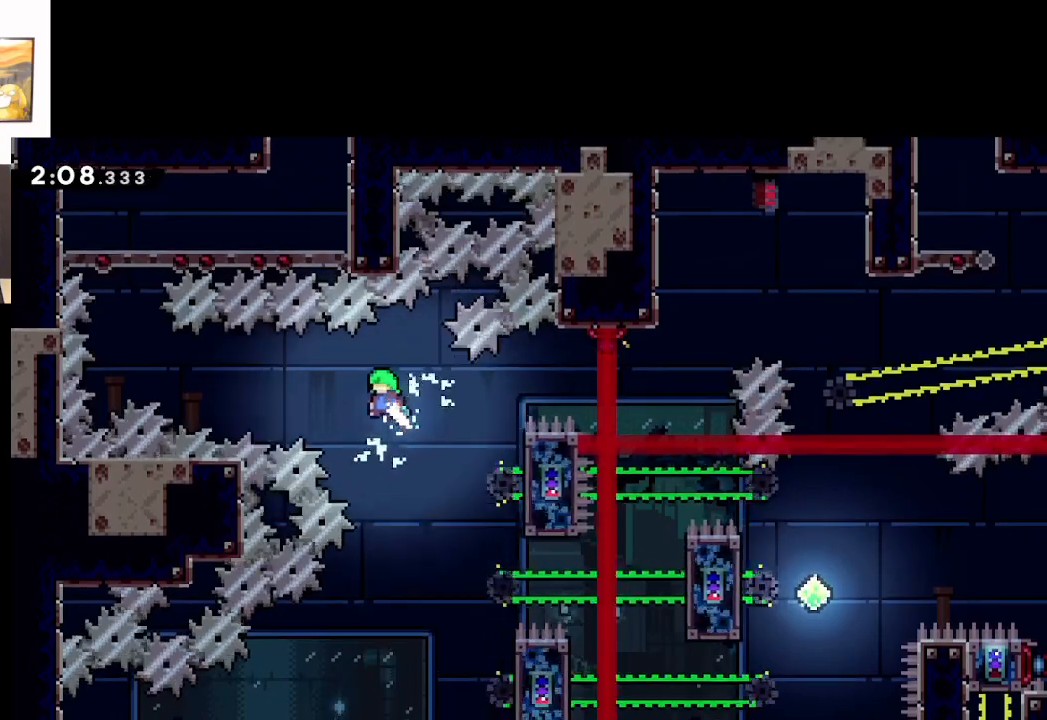
{"buttons": ["A", "L2"], "left_stick": "left", "events": []}
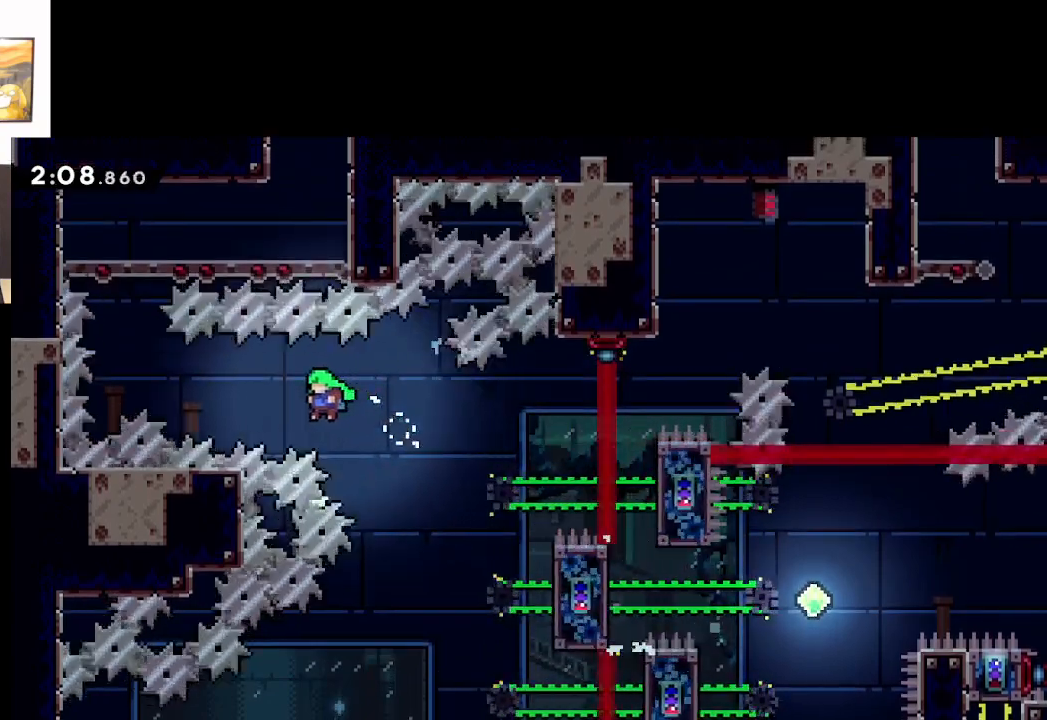
{"buttons": ["A", "X", "L2"], "left_stick": "left", "events": [[333, "X", "down"]]}
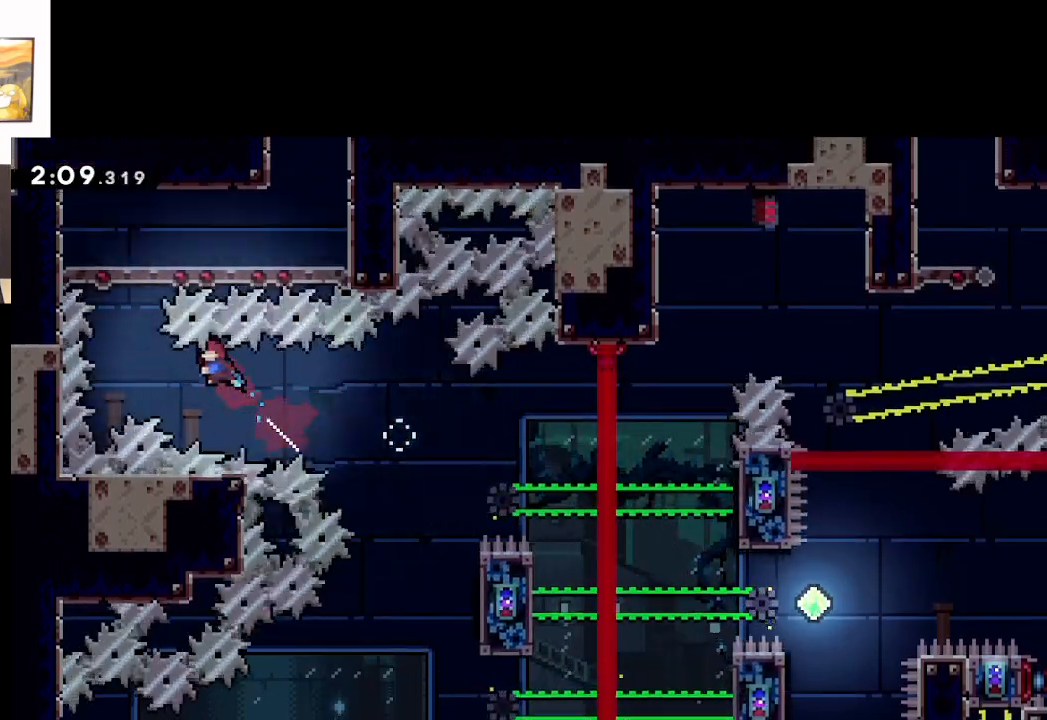
{"buttons": ["L2"], "left_stick": "left", "events": [[383, "X", "up"], [450, "A", "up"]]}
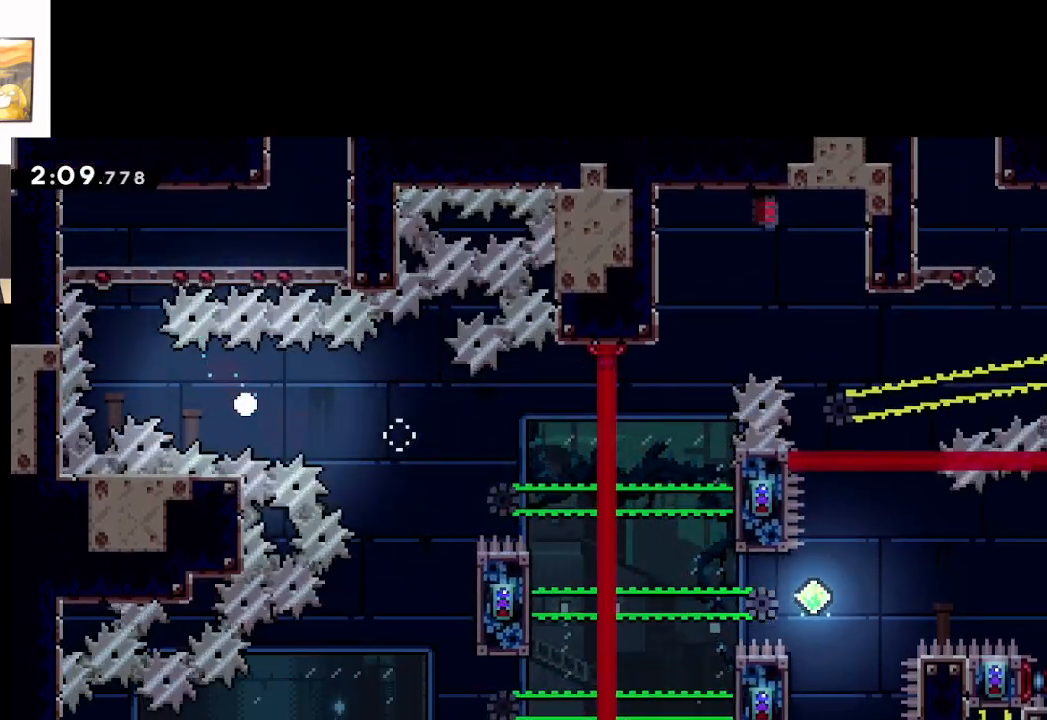
{"buttons": [], "left_stick": "center", "events": [[117, "A", "down"], [167, "L2", "up"], [233, "left_stick", "center"], [283, "A", "up"], [317, "A", "down"], [467, "A", "up"]]}
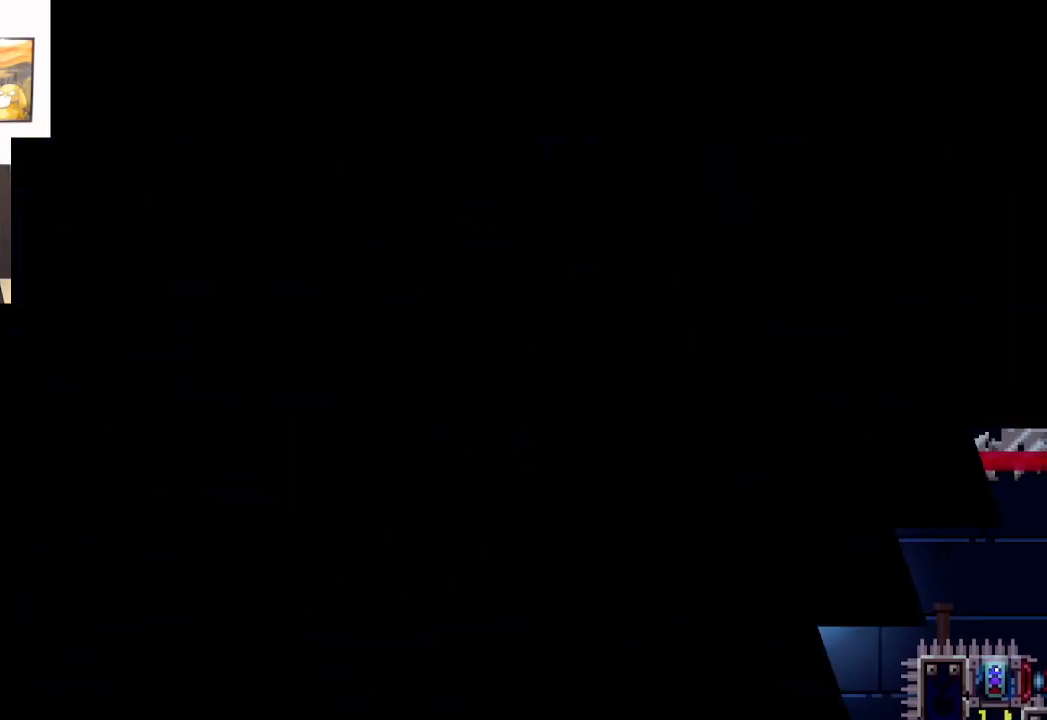
{"buttons": [], "left_stick": "center", "events": [[133, "A", "down"], [300, "A", "up"]]}
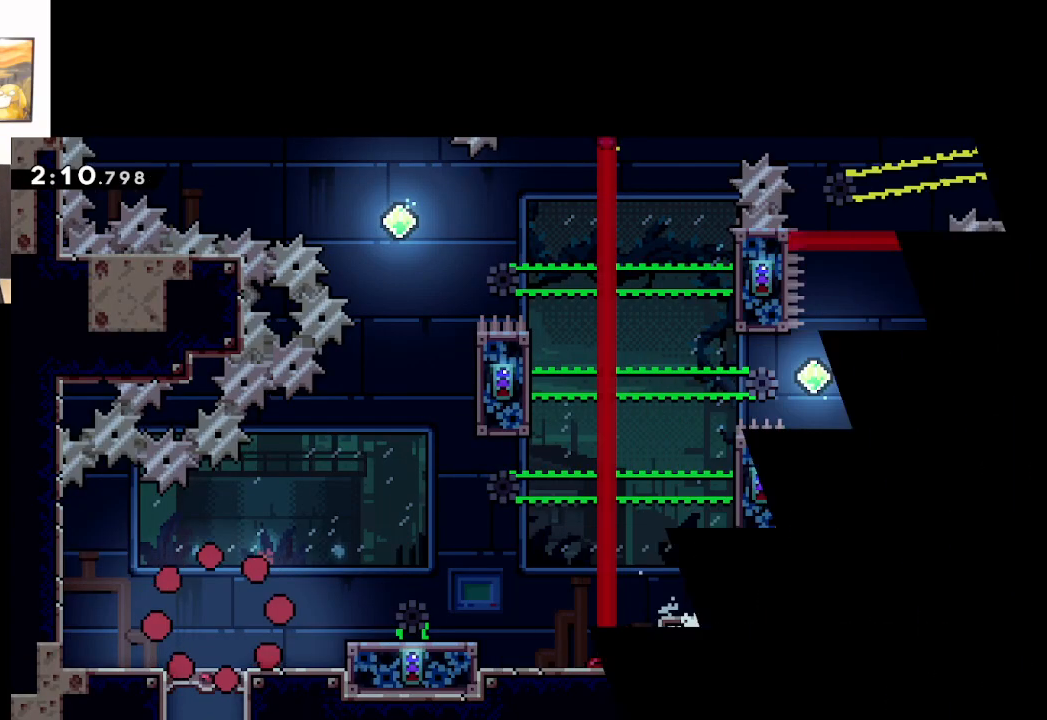
{"buttons": [], "left_stick": "center", "events": []}
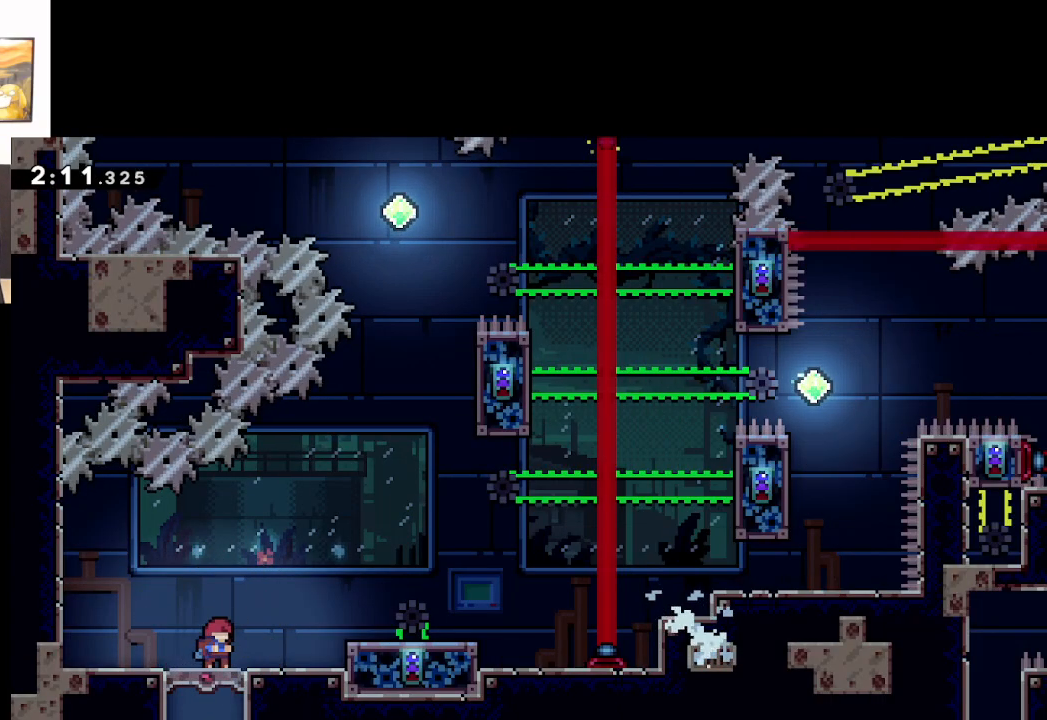
{"buttons": ["A"], "left_stick": "right", "events": [[183, "left_stick", "right"], [400, "A", "down"]]}
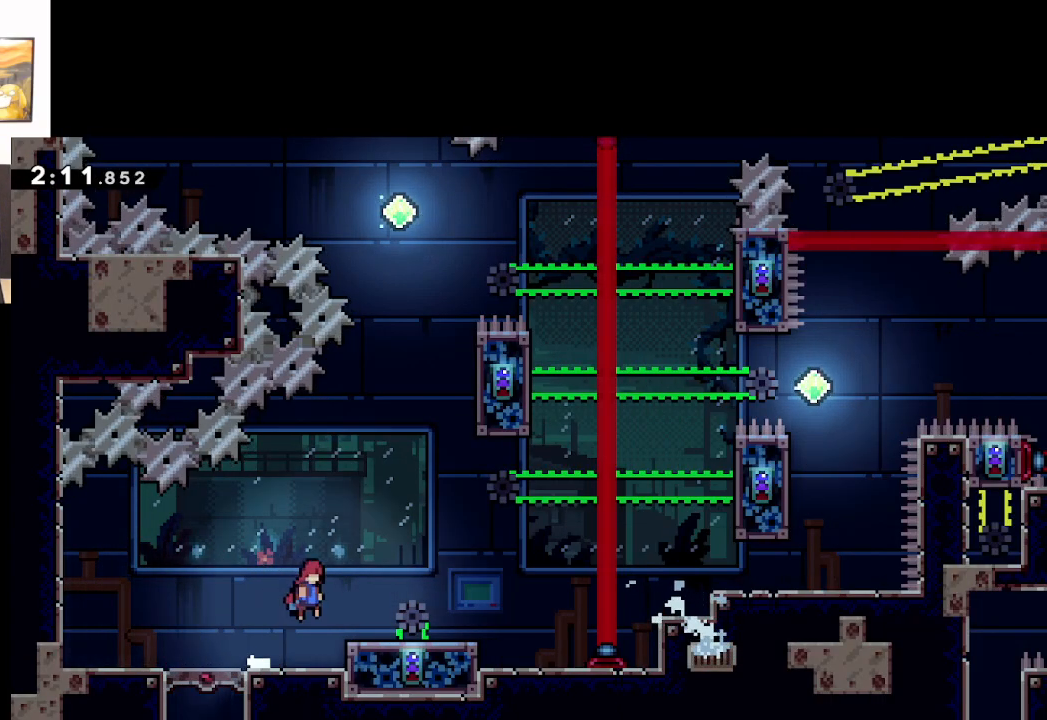
{"buttons": [], "left_stick": "right", "events": [[167, "left_stick", "center"], [367, "left_stick", "right"], [467, "A", "up"]]}
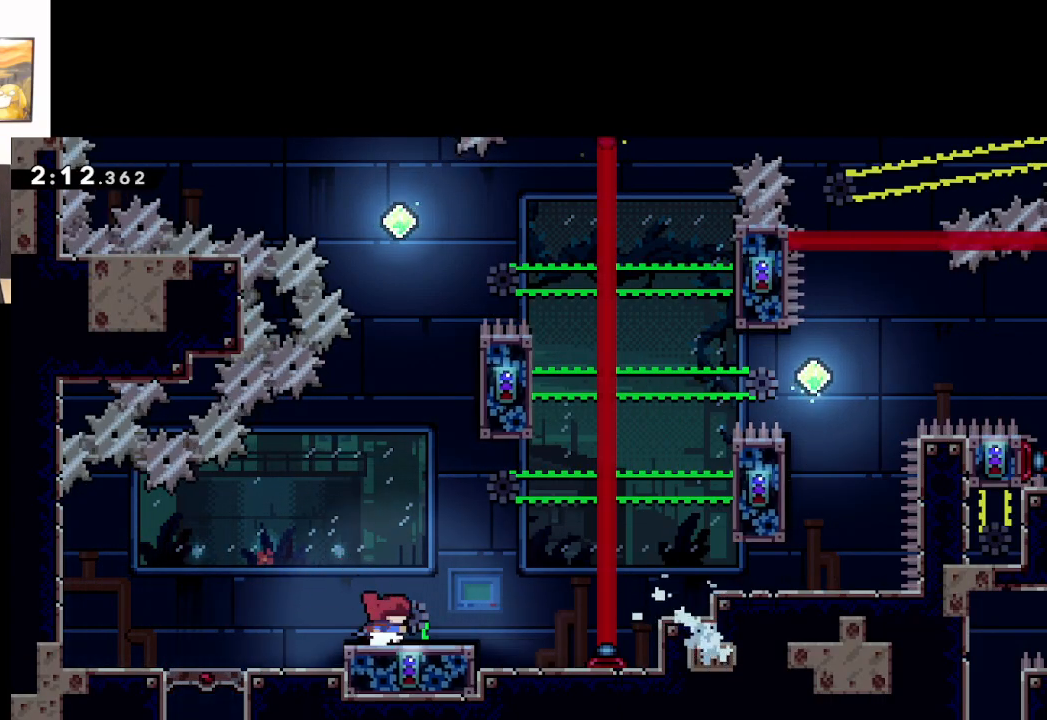
{"buttons": ["A"], "left_stick": "right", "events": [[100, "left_stick", "center"], [467, "left_stick", "right"], [500, "A", "down"]]}
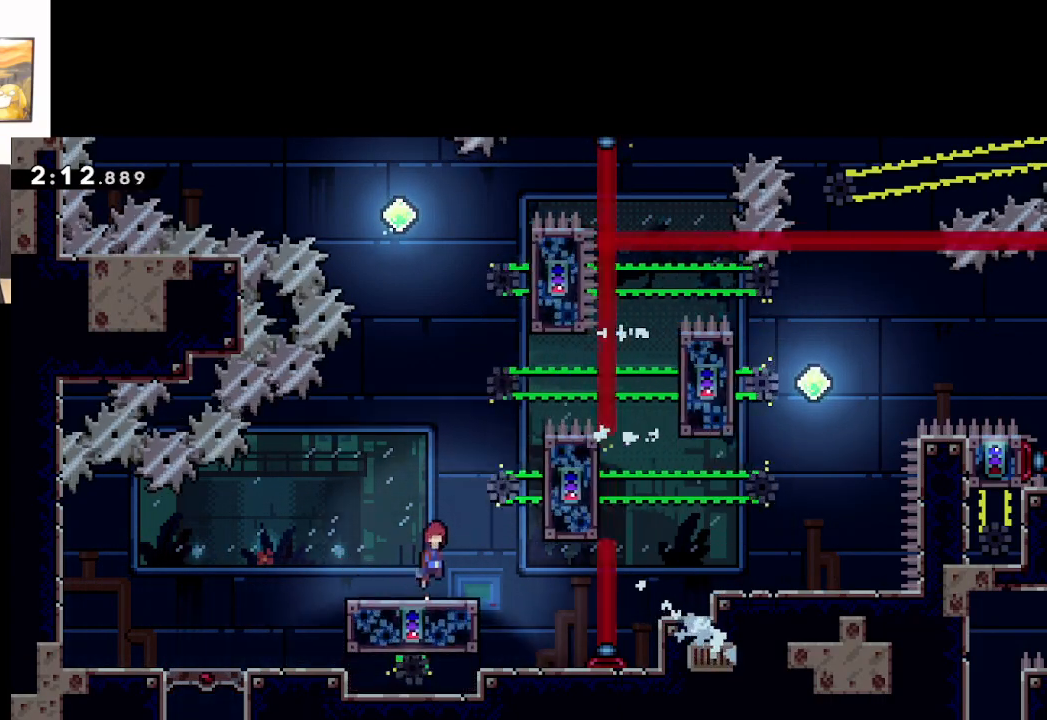
{"buttons": ["L2"], "left_stick": "up-right", "events": [[250, "L2", "down"], [367, "A", "up"], [367, "left_stick", "up-right"]]}
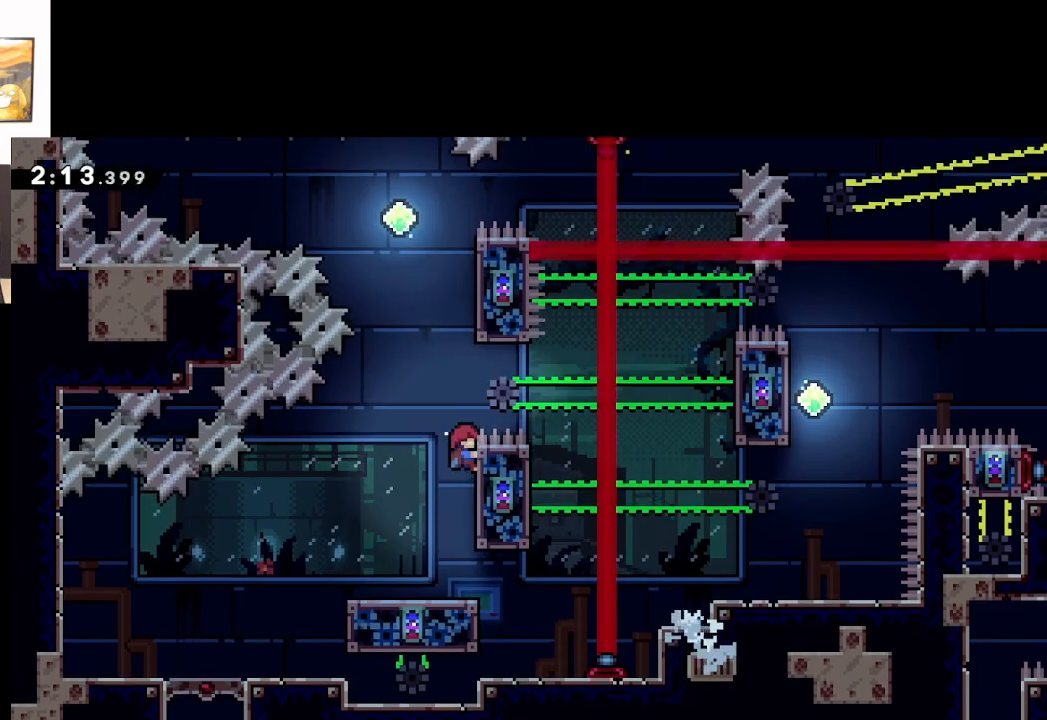
{"buttons": ["L2"], "left_stick": "center", "events": [[167, "left_stick", "center"]]}
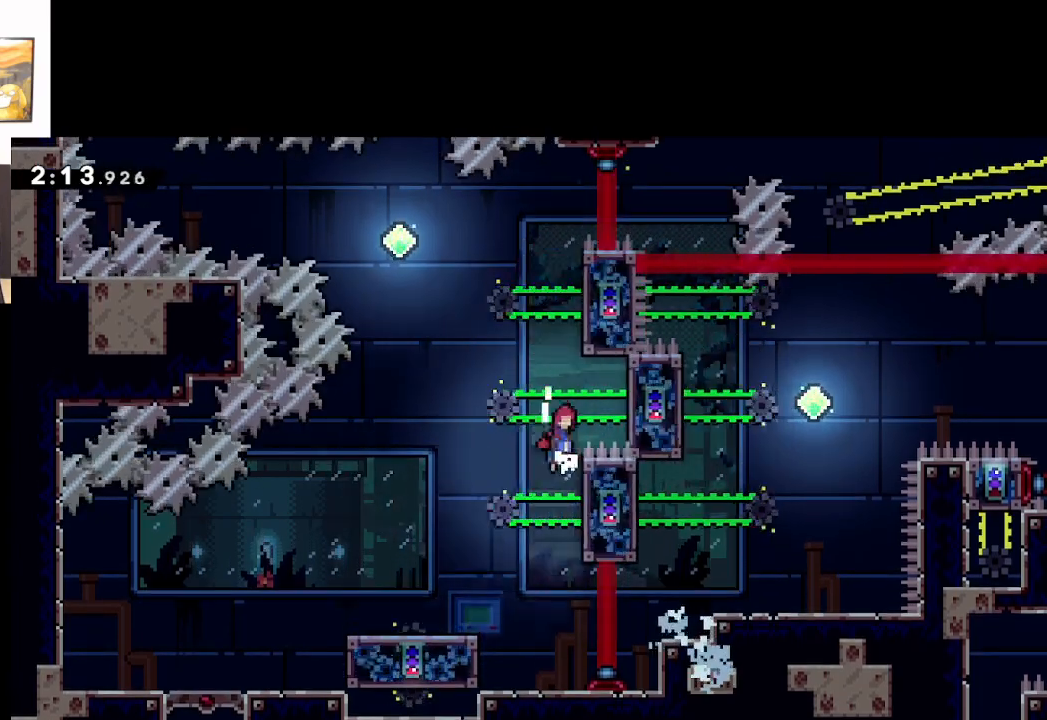
{"buttons": ["L2"], "left_stick": "up-right", "events": [[17, "A", "down"], [317, "A", "up"], [350, "left_stick", "up-right"]]}
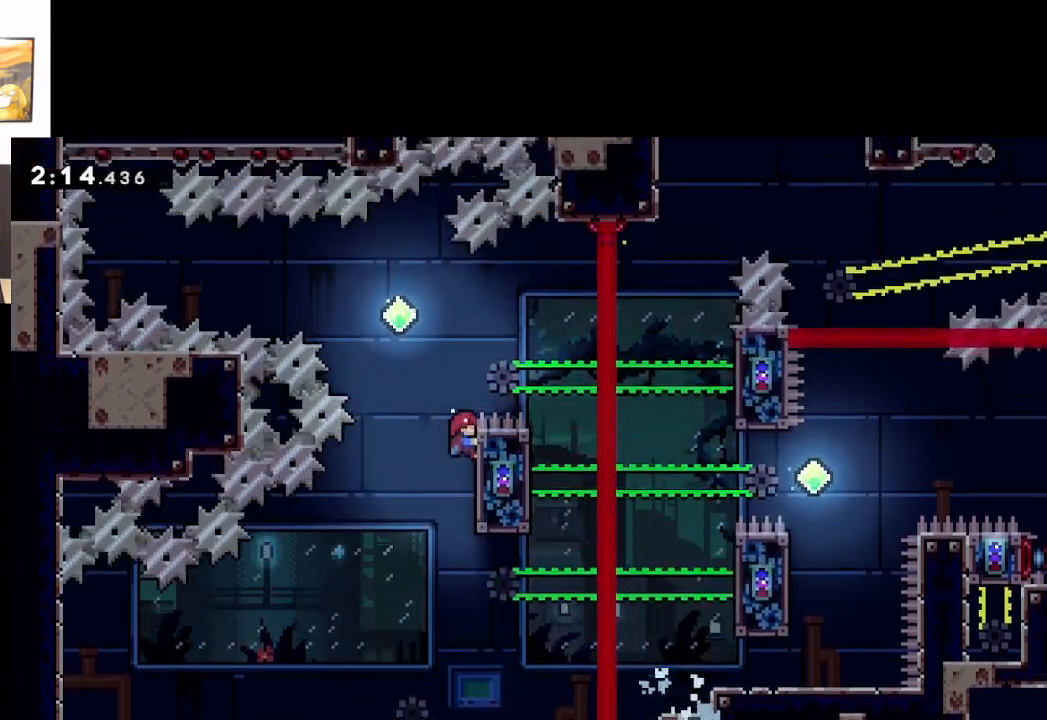
{"buttons": ["L2"], "left_stick": "center", "events": [[33, "left_stick", "center"]]}
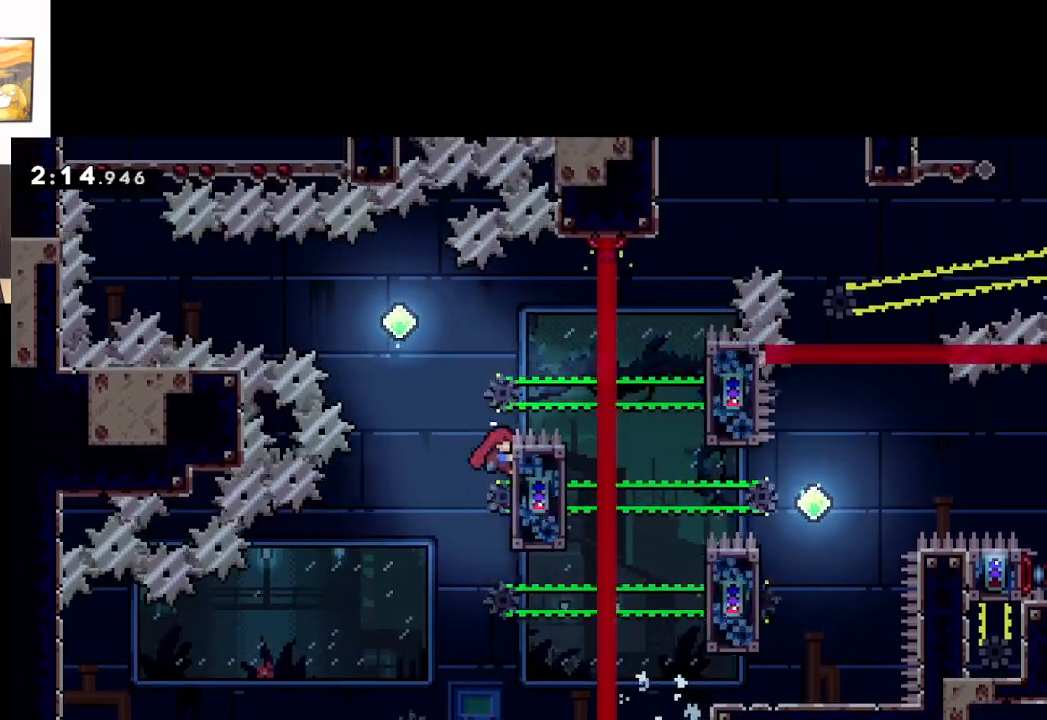
{"buttons": ["L2"], "left_stick": "center", "events": [[50, "A", "down"], [350, "A", "up"]]}
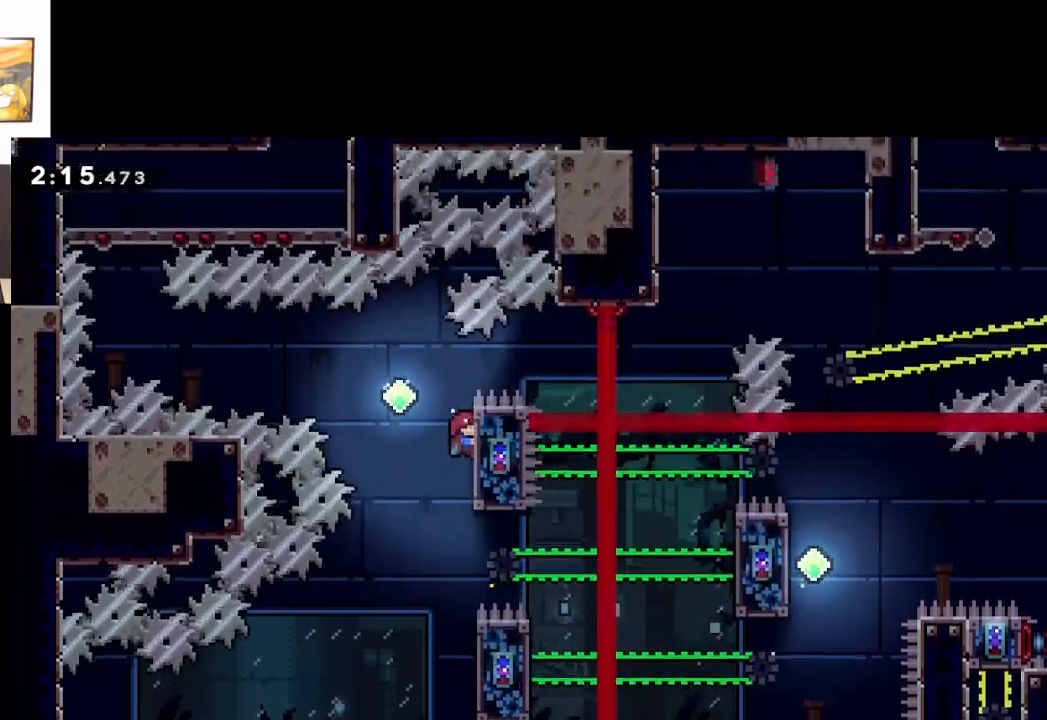
{"buttons": ["L2"], "left_stick": "center", "events": [[33, "left_stick", "up"], [233, "left_stick", "center"]]}
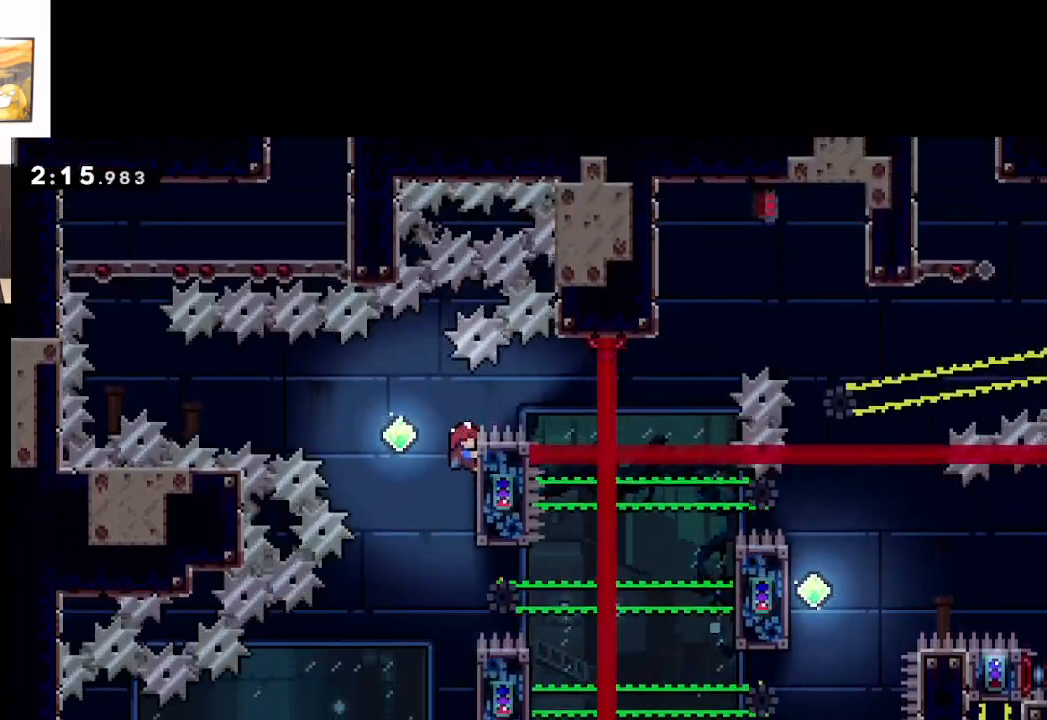
{"buttons": ["A"], "left_stick": "right", "events": [[100, "A", "down"], [100, "left_stick", "left"], [167, "L2", "up"], [400, "left_stick", "right"]]}
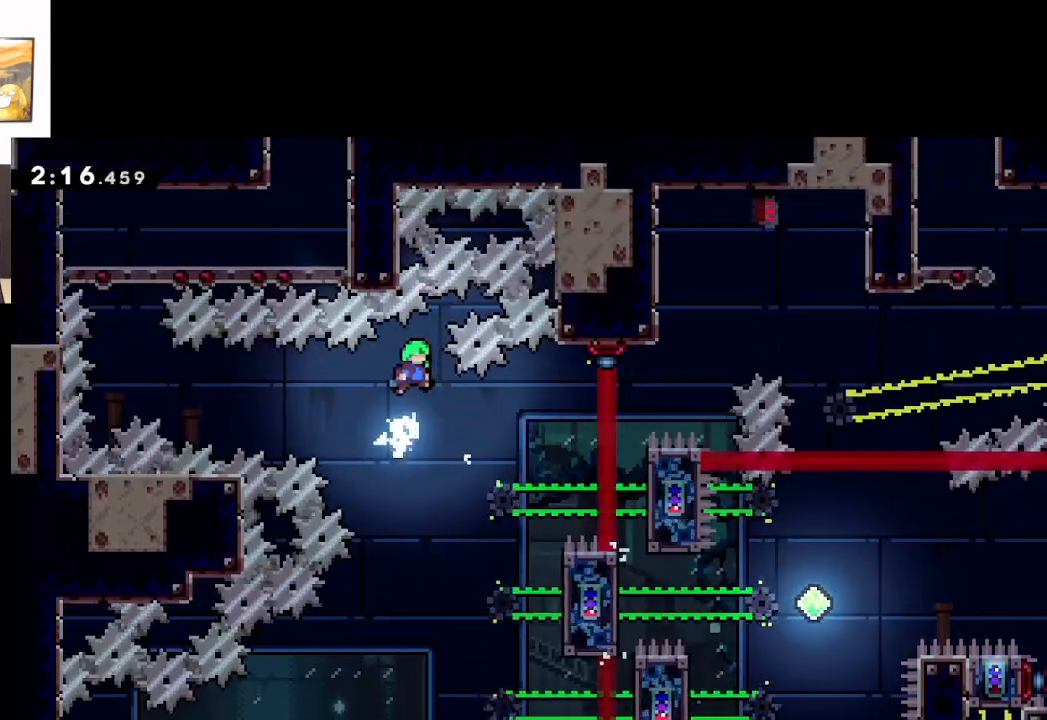
{"buttons": ["A"], "left_stick": "center", "events": [[117, "left_stick", "center"]]}
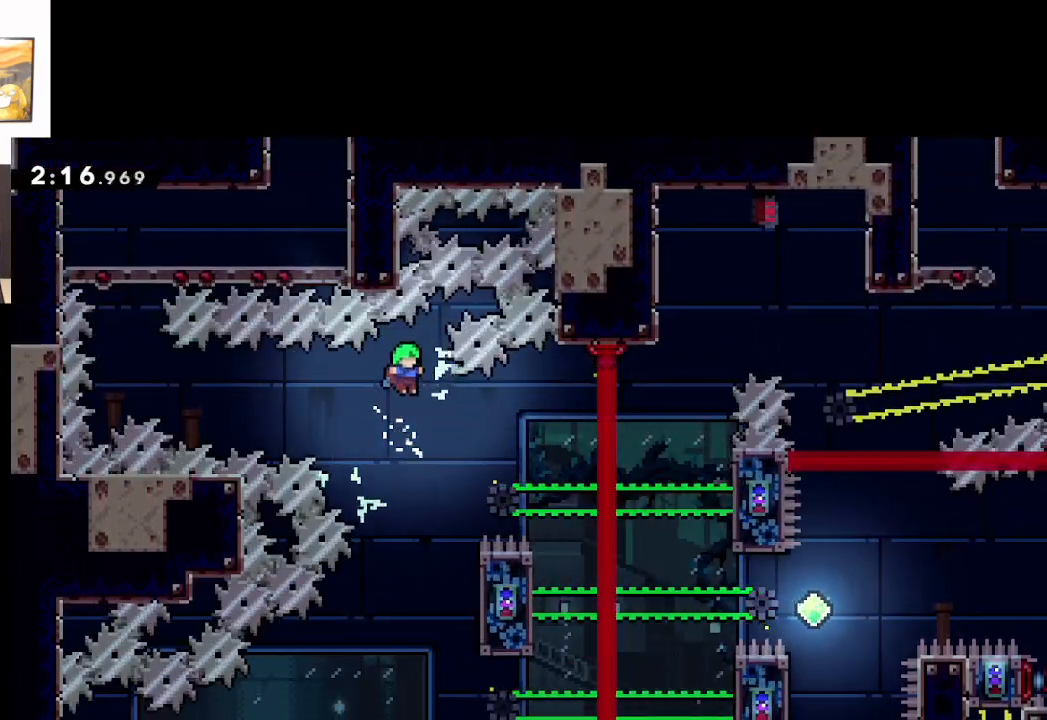
{"buttons": ["A"], "left_stick": "center", "events": [[133, "left_stick", "right"], [283, "left_stick", "center"]]}
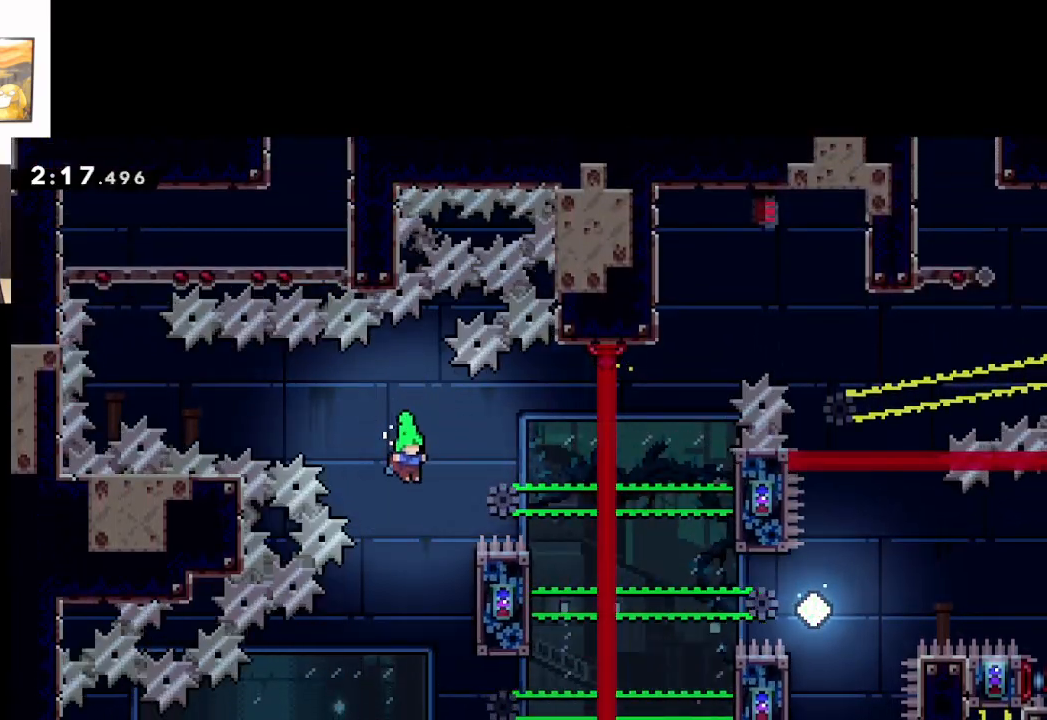
{"buttons": ["A", "L2"], "left_stick": "right", "events": [[17, "left_stick", "right"], [383, "L2", "down"]]}
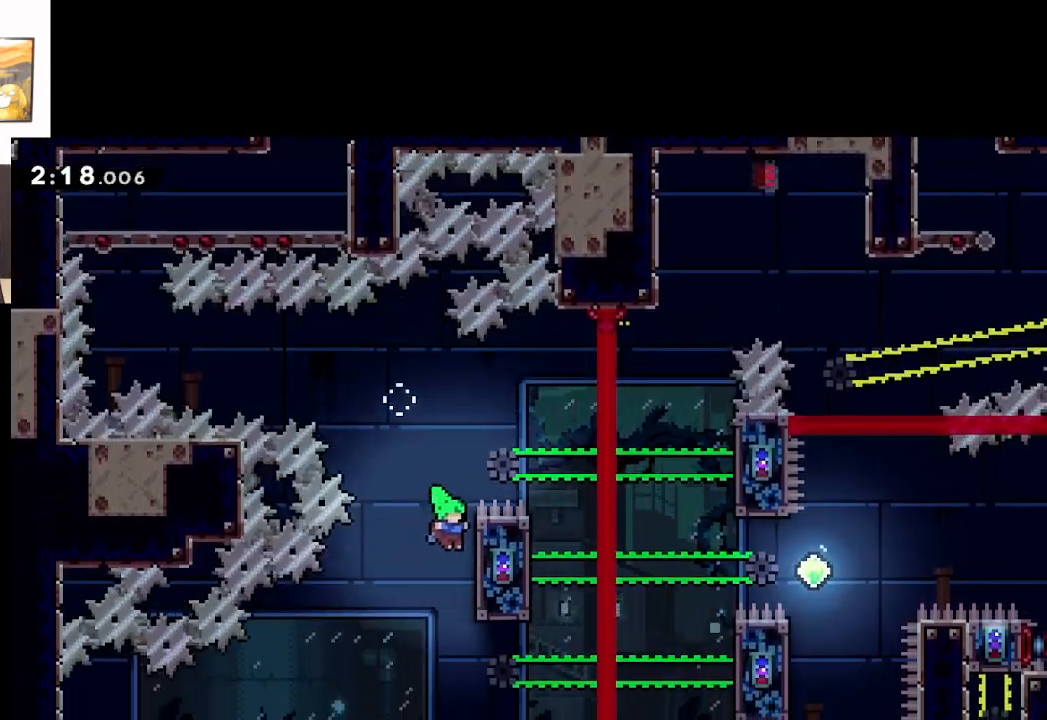
{"buttons": ["L2"], "left_stick": "center", "events": [[17, "left_stick", "up-right"], [233, "A", "up"], [483, "left_stick", "center"]]}
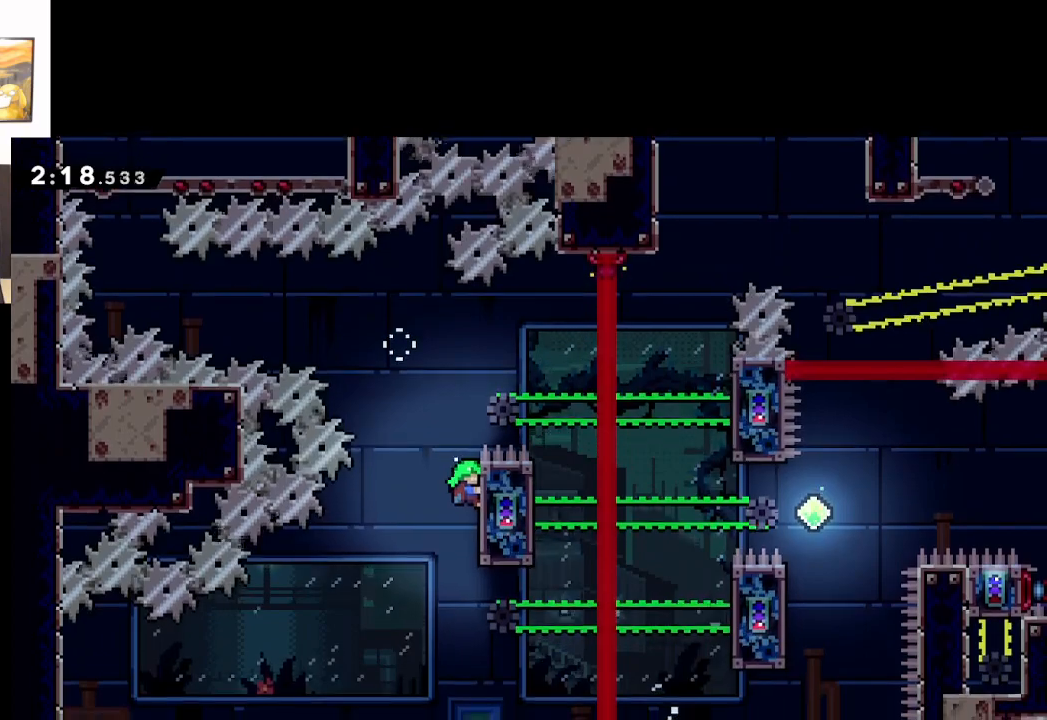
{"buttons": ["A", "L2"], "left_stick": "right", "events": [[100, "A", "down"], [100, "left_stick", "up"], [200, "left_stick", "right"]]}
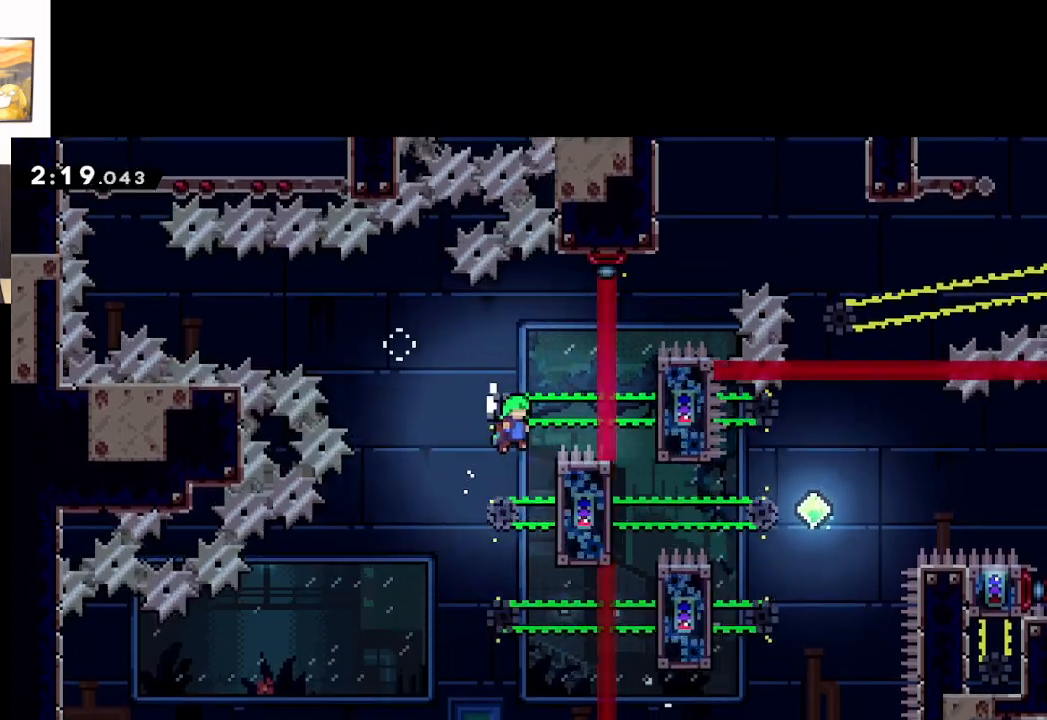
{"buttons": ["A"], "left_stick": "up-left", "events": [[400, "A", "up"], [400, "L2", "up"], [450, "left_stick", "up-left"], [483, "A", "down"]]}
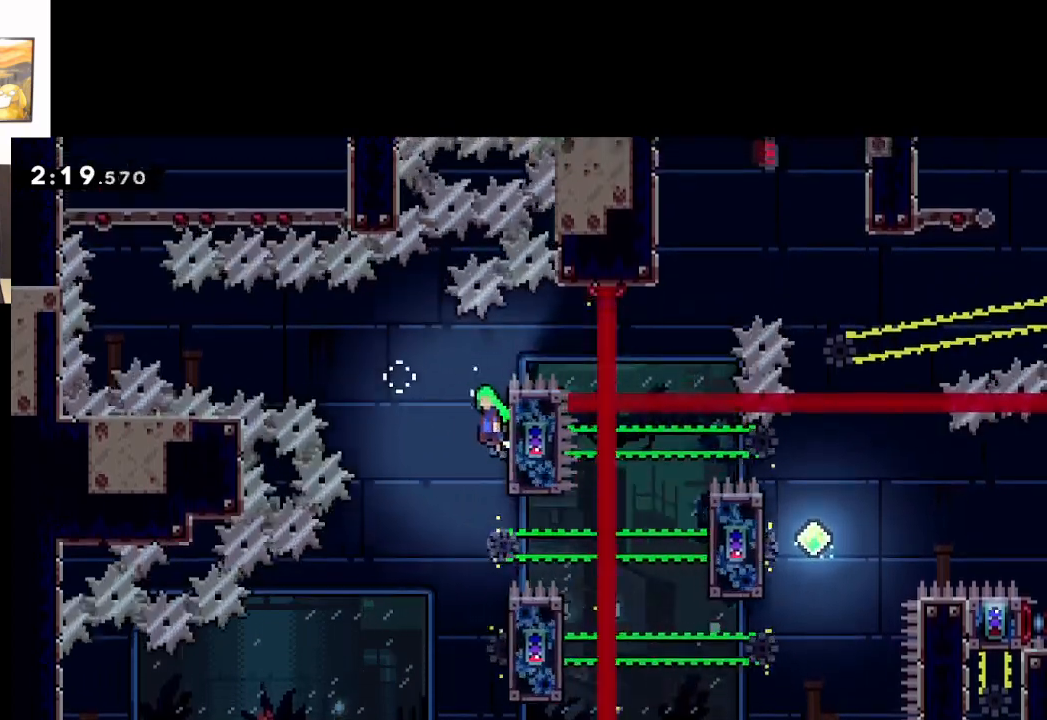
{"buttons": ["A"], "left_stick": "up-left", "events": []}
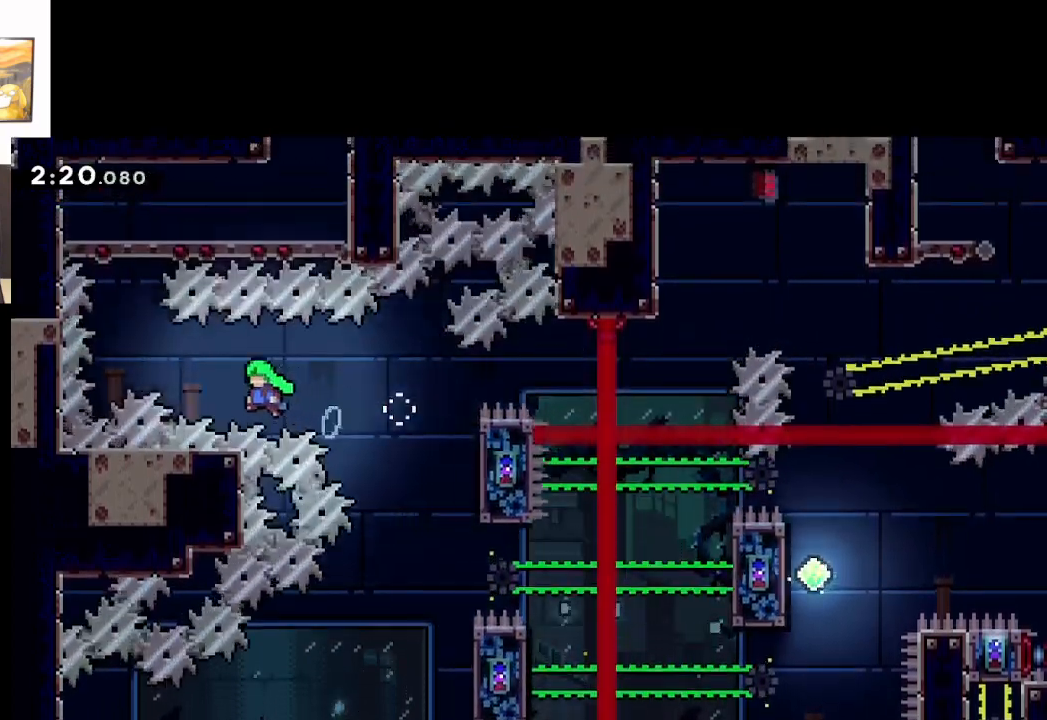
{"buttons": ["A", "X"], "left_stick": "up", "events": [[17, "left_stick", "left"], [233, "left_stick", "up"], [300, "X", "down"]]}
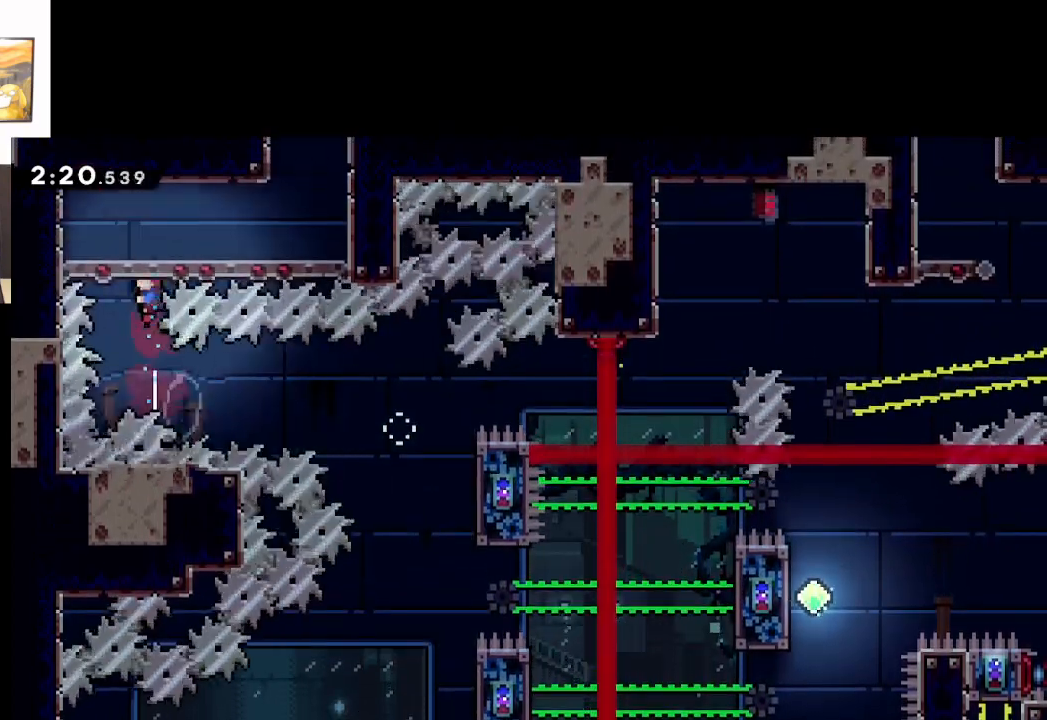
{"buttons": [], "left_stick": "right", "events": [[233, "X", "up"], [400, "A", "up"], [400, "left_stick", "right"]]}
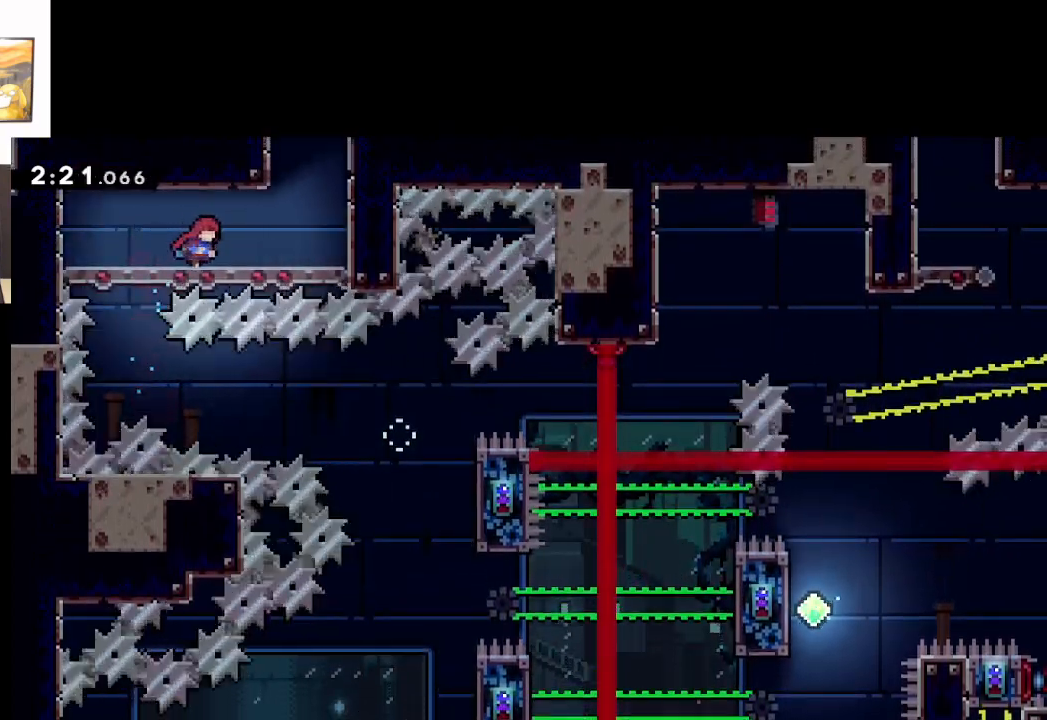
{"buttons": ["A"], "left_stick": "up-right", "events": [[483, "A", "down"], [500, "left_stick", "up-right"]]}